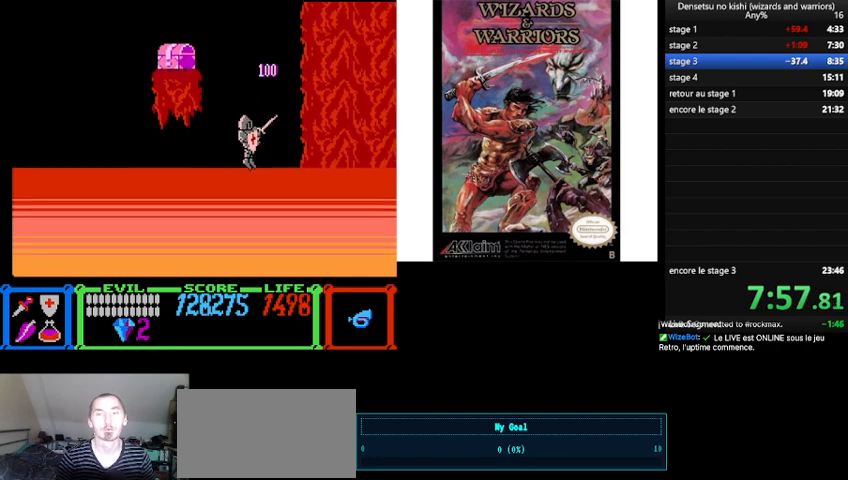
Gameplay with a controller (Nintendo layout); each line is a JSON object with the inputs held at the frame after it. "events" lists button and stick changes between this image and that frame as [ms after this image, input, new state], when the widget could be followed in between. Not read: L3 R3.
{"buttons": ["B", "DPAD_LEFT"], "events": [[167, "B", "down"]]}
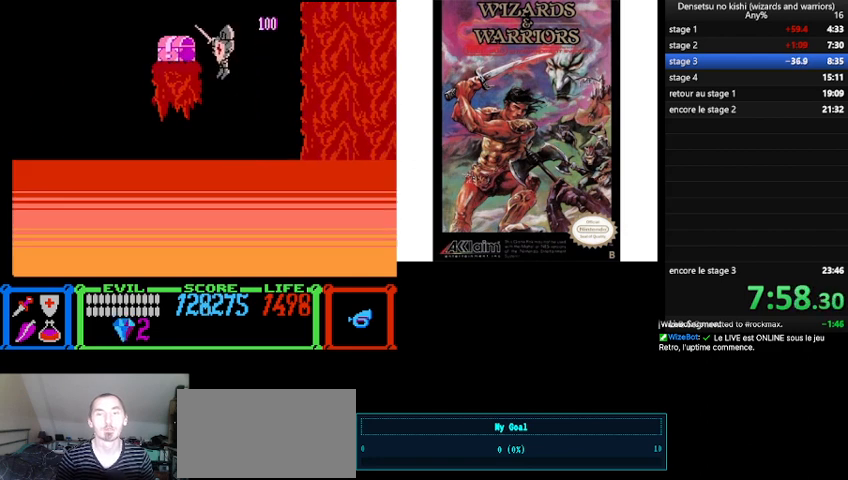
{"buttons": ["B"], "events": [[167, "B", "up"], [167, "DPAD_LEFT", "up"], [500, "B", "down"]]}
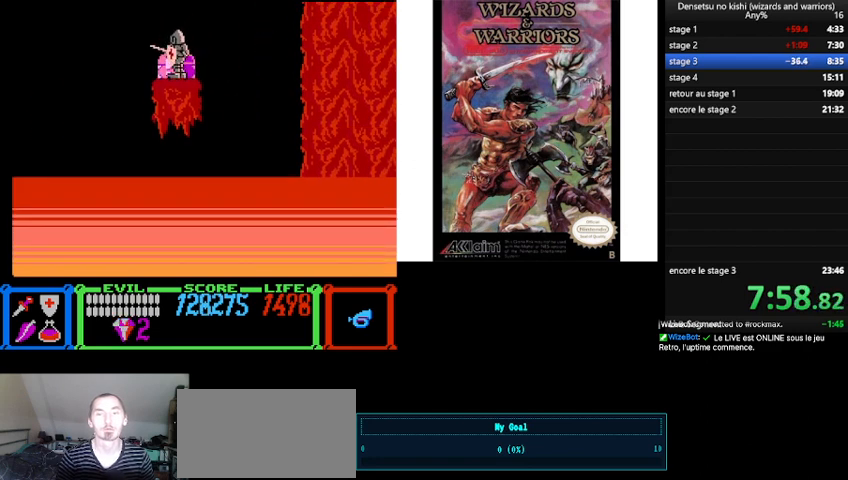
{"buttons": ["B"], "events": []}
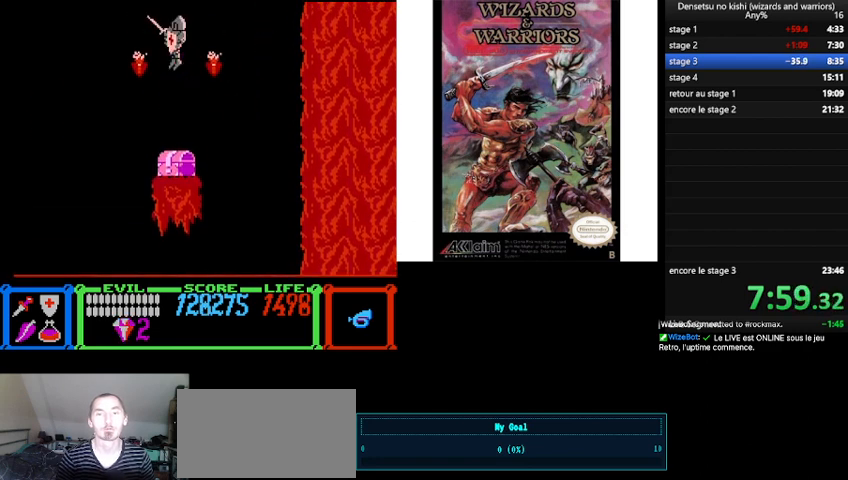
{"buttons": [], "events": [[100, "B", "up"], [267, "A", "down"], [333, "A", "up"]]}
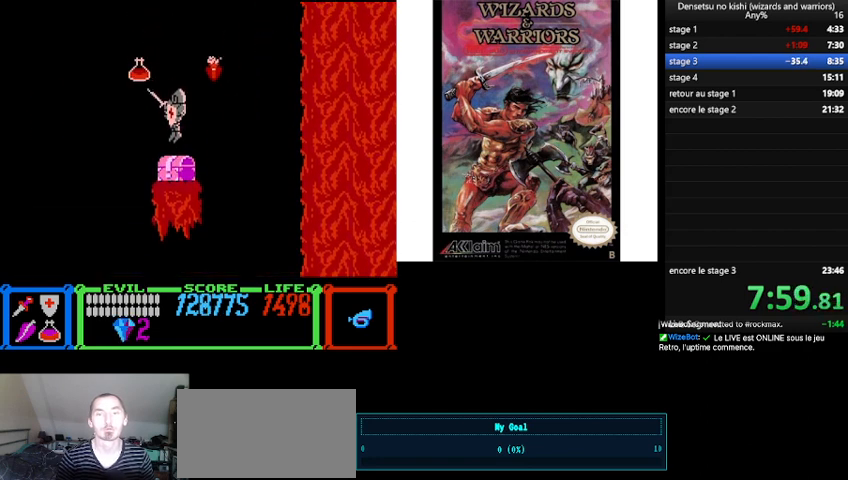
{"buttons": ["B"], "events": [[100, "DPAD_RIGHT", "down"], [233, "DPAD_RIGHT", "up"], [300, "B", "down"]]}
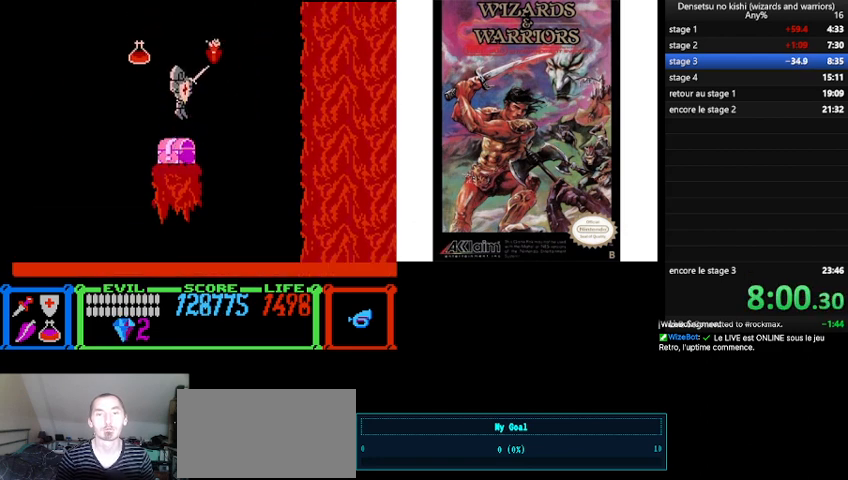
{"buttons": [], "events": [[67, "A", "down"], [67, "B", "up"], [167, "A", "up"]]}
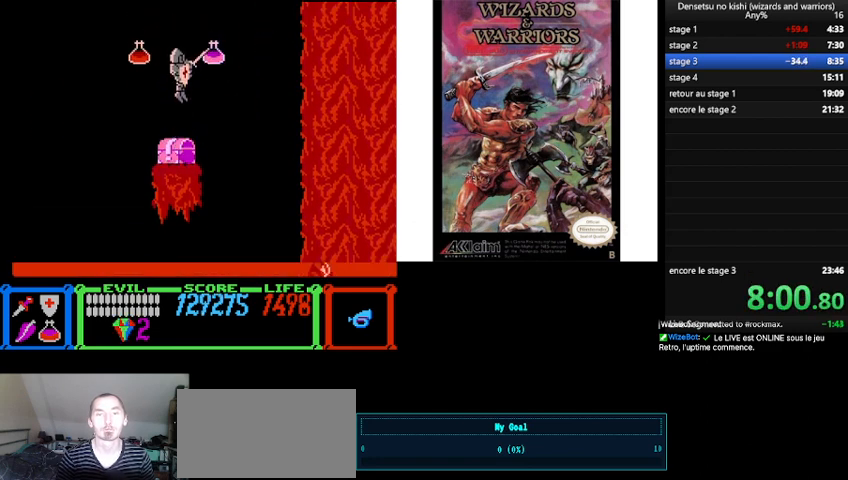
{"buttons": ["B"], "events": [[233, "DPAD_LEFT", "down"], [400, "B", "down"], [500, "DPAD_LEFT", "up"]]}
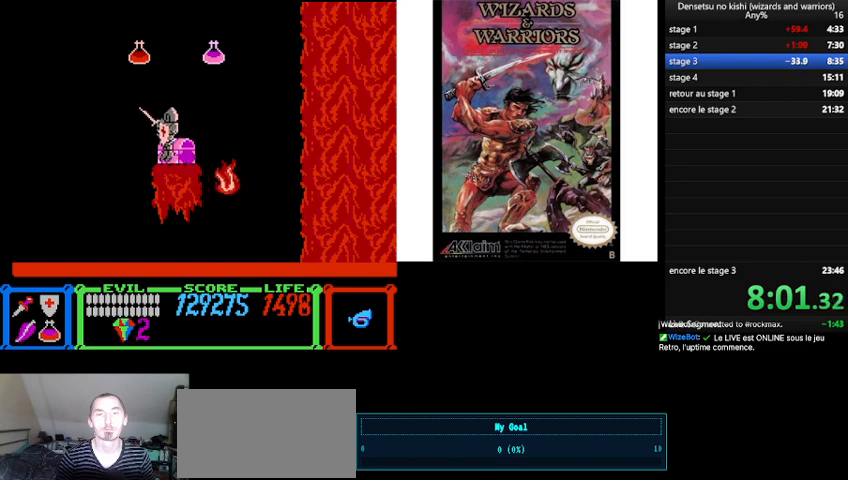
{"buttons": [], "events": [[133, "DPAD_RIGHT", "down"], [267, "B", "up"], [433, "DPAD_RIGHT", "up"]]}
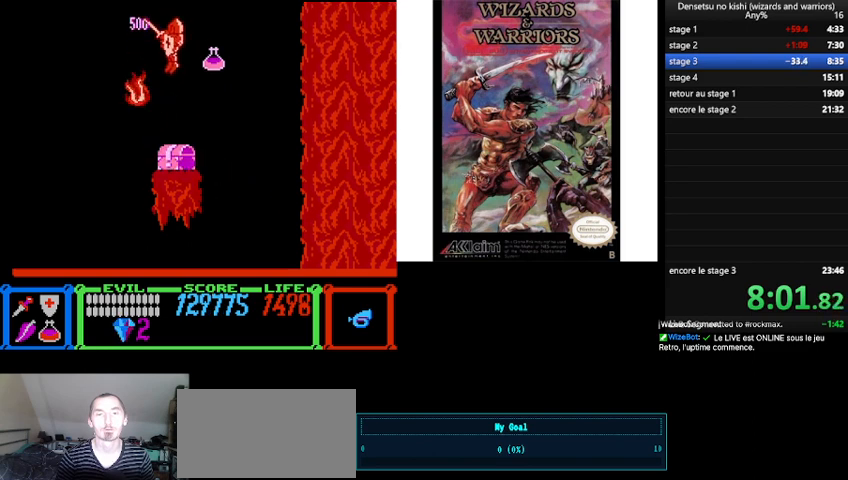
{"buttons": ["DPAD_RIGHT"], "events": [[133, "DPAD_LEFT", "down"], [267, "DPAD_LEFT", "up"], [400, "DPAD_RIGHT", "down"]]}
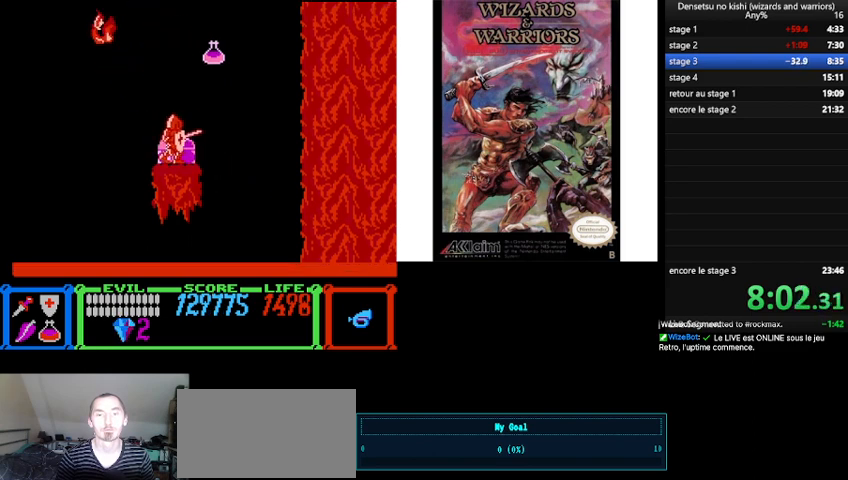
{"buttons": ["DPAD_LEFT"], "events": [[167, "B", "down"], [233, "DPAD_RIGHT", "up"], [367, "DPAD_LEFT", "down"], [433, "B", "up"]]}
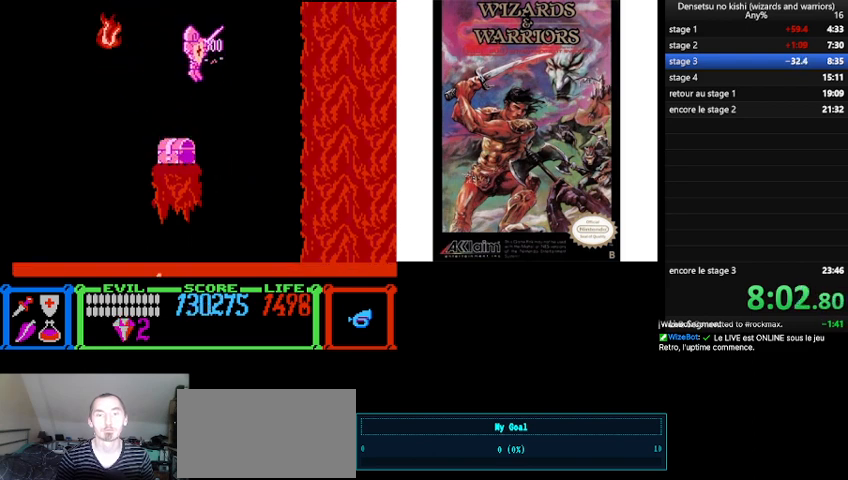
{"buttons": [], "events": [[67, "DPAD_LEFT", "up"], [267, "DPAD_LEFT", "down"], [433, "DPAD_LEFT", "up"]]}
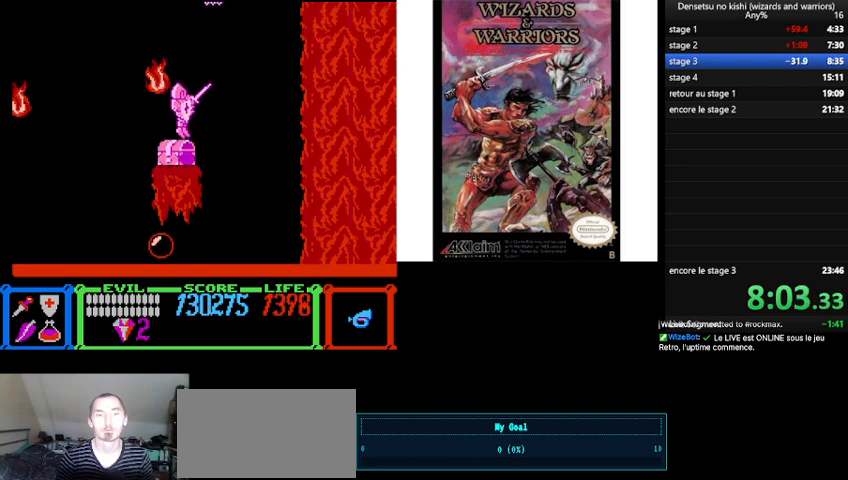
{"buttons": ["DPAD_LEFT"], "events": [[167, "B", "down"], [300, "B", "up"], [500, "DPAD_LEFT", "down"]]}
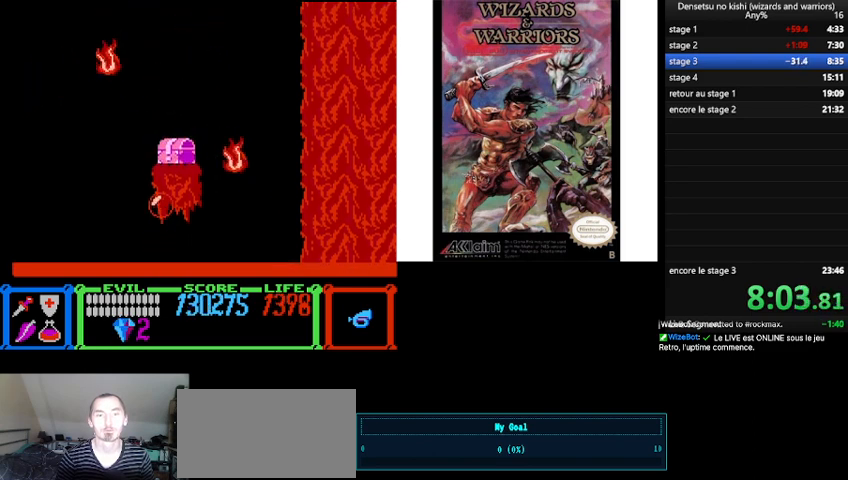
{"buttons": [], "events": [[167, "DPAD_LEFT", "up"], [233, "A", "down"], [333, "A", "up"]]}
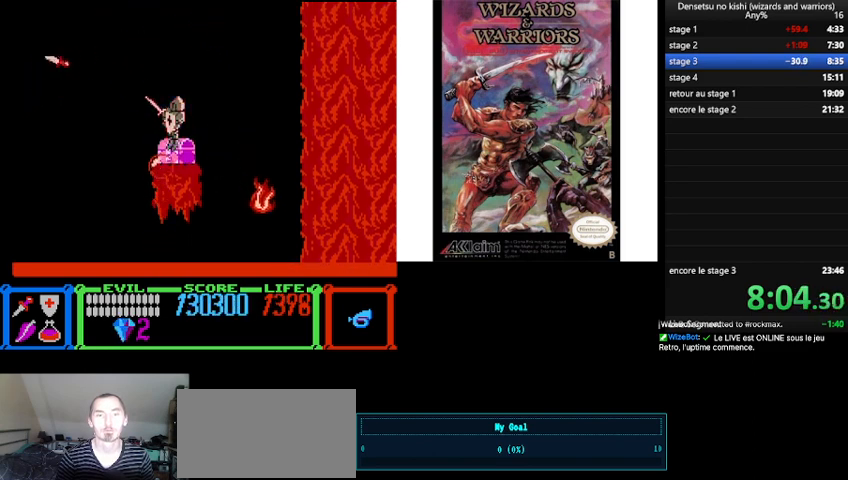
{"buttons": [], "events": [[200, "DPAD_RIGHT", "down"], [300, "DPAD_RIGHT", "up"]]}
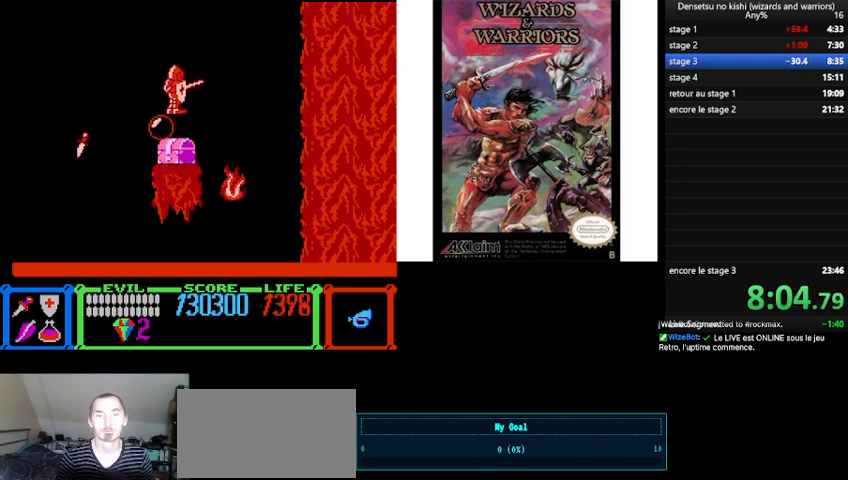
{"buttons": [], "events": []}
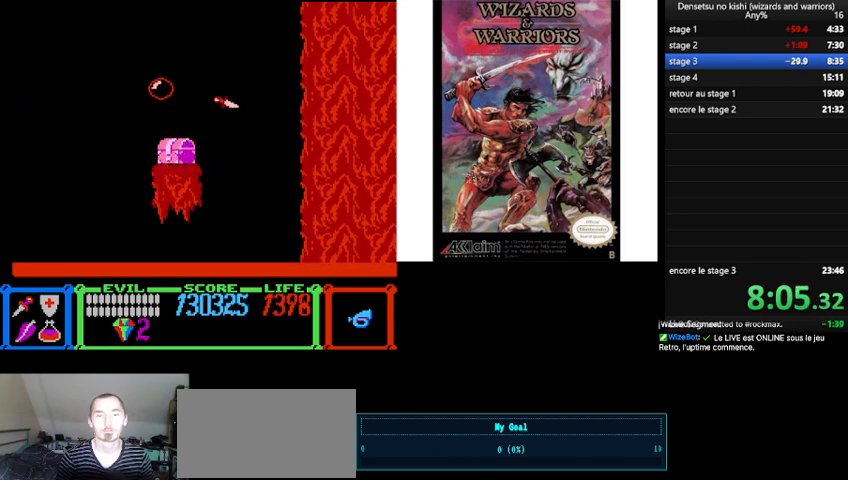
{"buttons": ["DPAD_LEFT"], "events": [[133, "DPAD_LEFT", "down"], [233, "DPAD_LEFT", "up"], [500, "DPAD_LEFT", "down"]]}
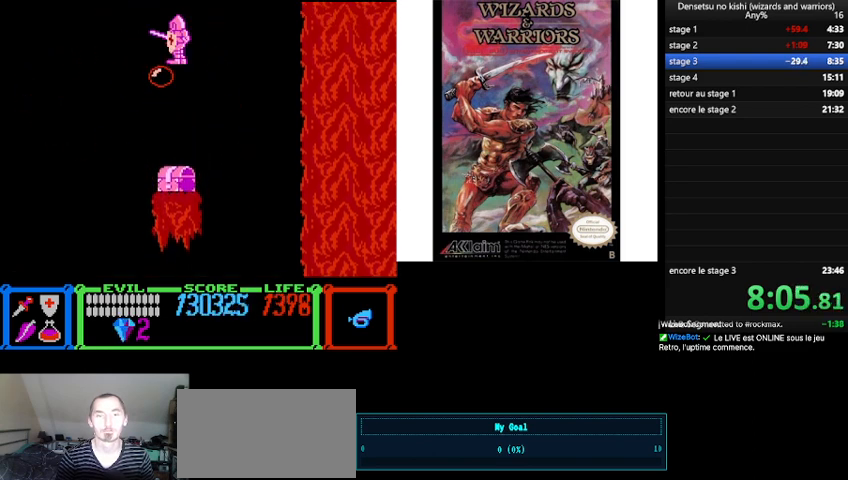
{"buttons": [], "events": [[133, "DPAD_LEFT", "up"]]}
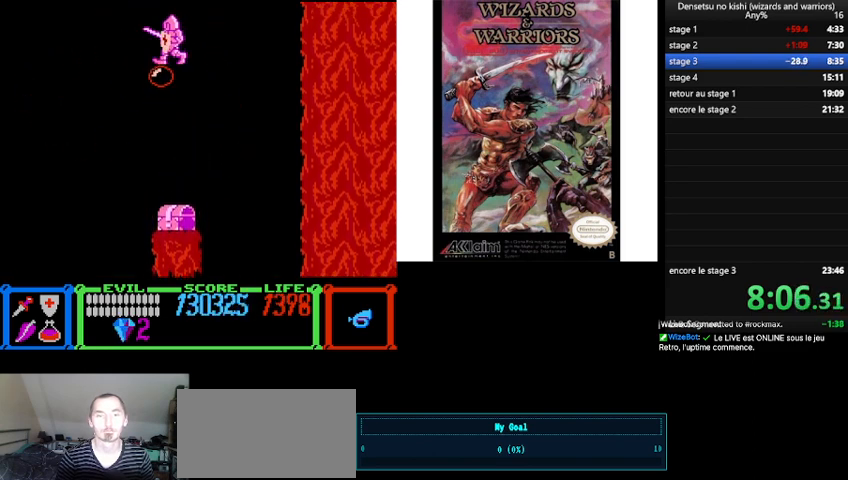
{"buttons": ["DPAD_UP"], "events": [[300, "DPAD_UP", "down"]]}
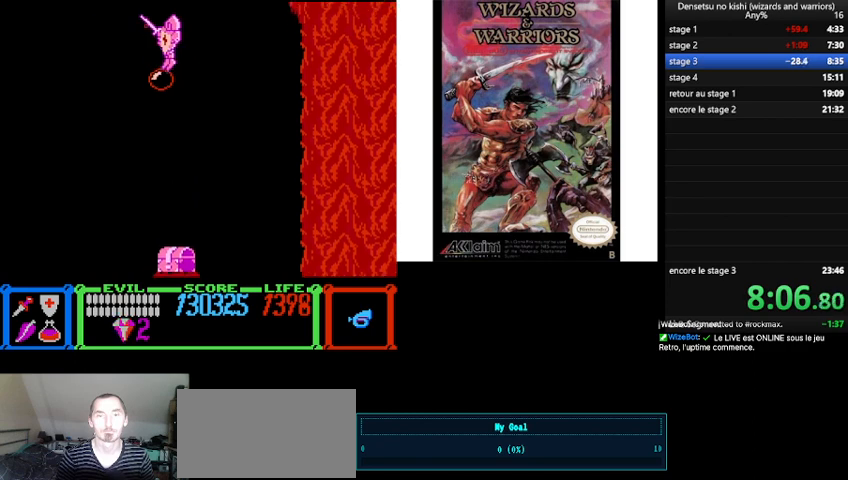
{"buttons": ["B", "DPAD_UP"], "events": [[267, "B", "down"]]}
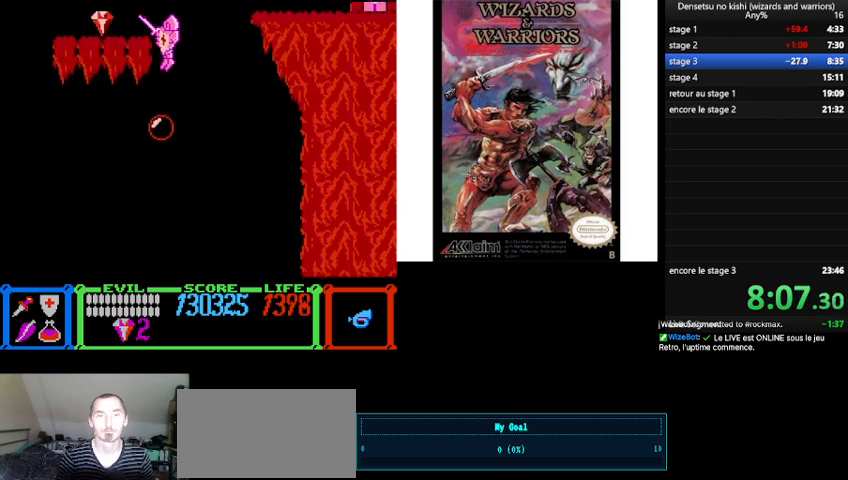
{"buttons": ["DPAD_LEFT"], "events": [[133, "B", "up"], [200, "DPAD_UP", "up"], [233, "DPAD_LEFT", "down"], [333, "DPAD_LEFT", "up"], [367, "DPAD_LEFT", "down"]]}
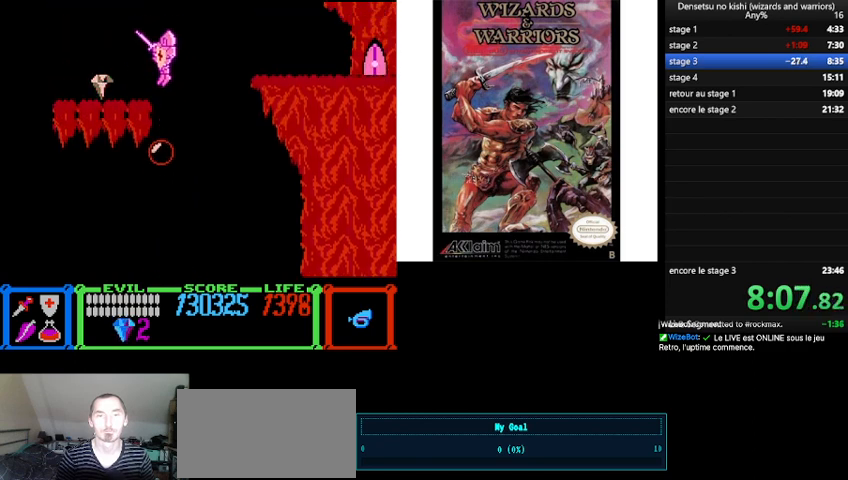
{"buttons": ["DPAD_LEFT"], "events": [[267, "B", "down"], [400, "B", "up"]]}
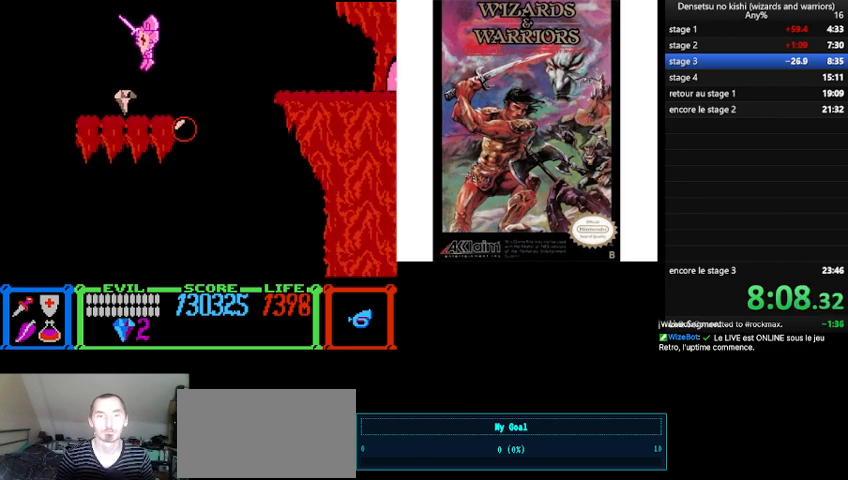
{"buttons": [], "events": [[33, "DPAD_LEFT", "up"], [233, "DPAD_RIGHT", "down"], [333, "DPAD_RIGHT", "up"]]}
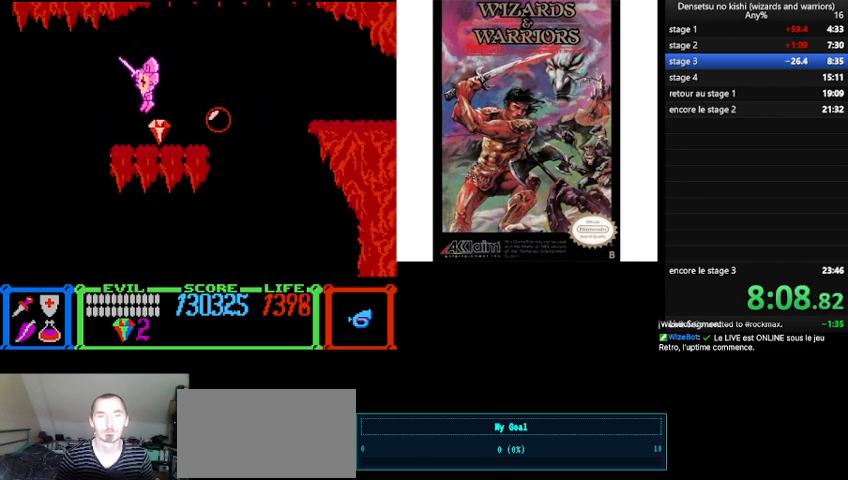
{"buttons": ["B", "DPAD_LEFT"], "events": [[33, "DPAD_LEFT", "down"], [467, "B", "down"]]}
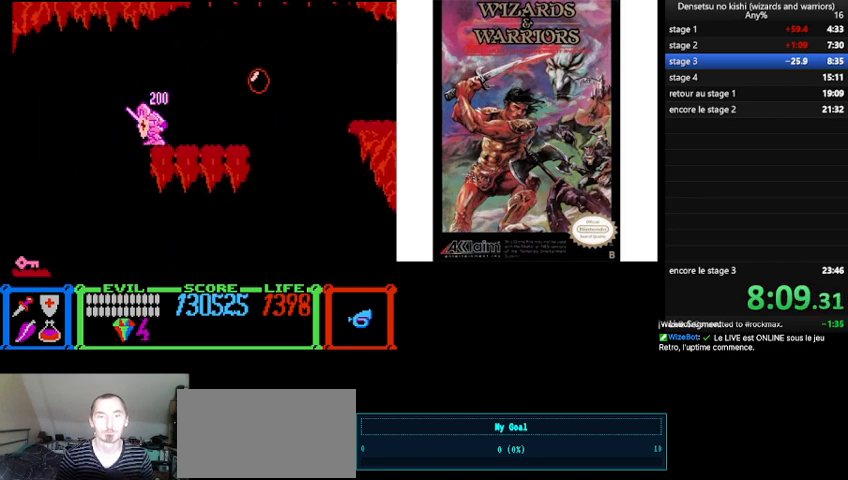
{"buttons": ["DPAD_LEFT"], "events": [[133, "B", "up"]]}
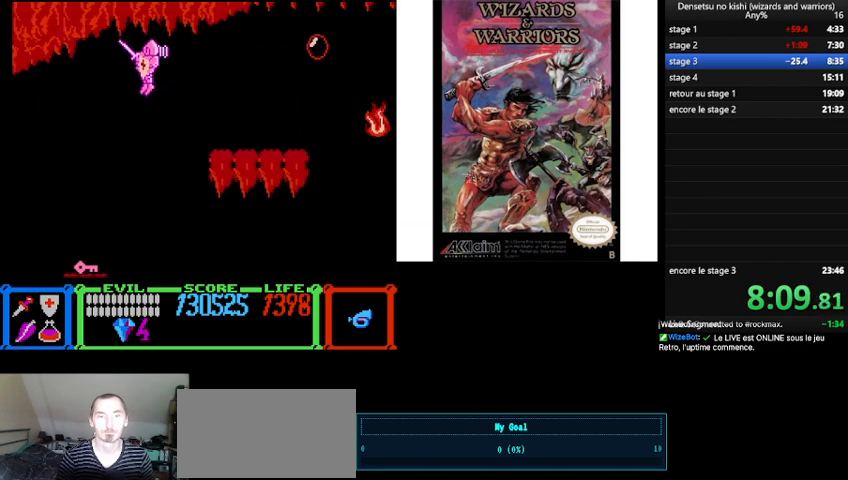
{"buttons": ["DPAD_RIGHT"], "events": [[233, "DPAD_LEFT", "up"], [500, "DPAD_RIGHT", "down"]]}
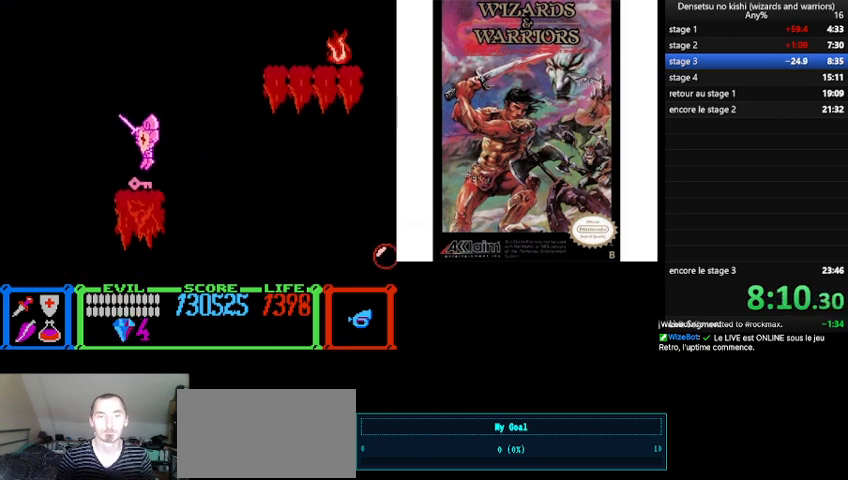
{"buttons": ["A", "B", "DPAD_RIGHT"], "events": [[367, "B", "down"], [500, "A", "down"]]}
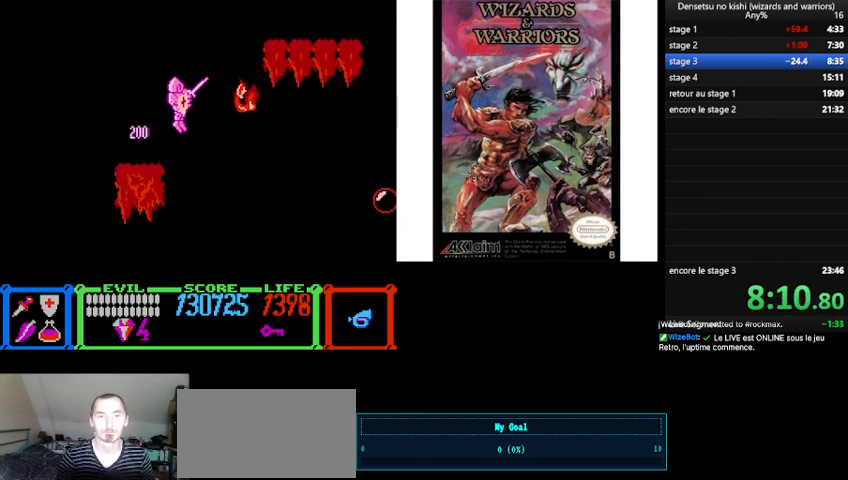
{"buttons": ["DPAD_RIGHT"], "events": [[33, "B", "up"], [67, "A", "up"]]}
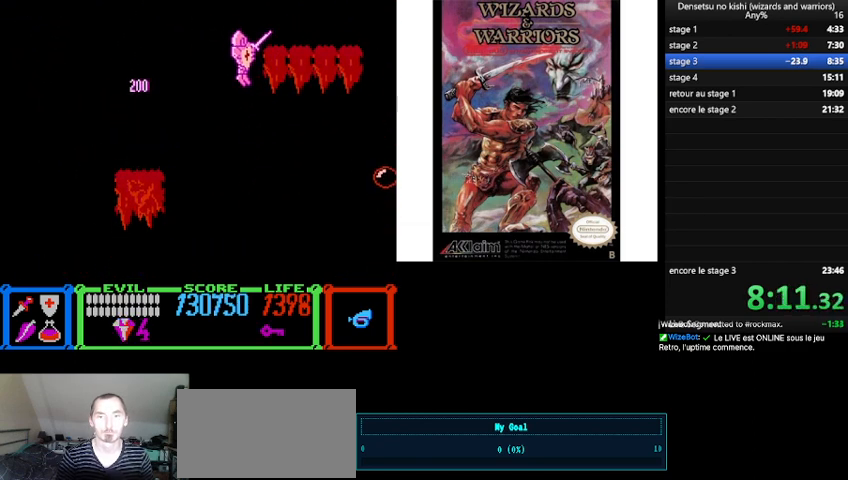
{"buttons": ["DPAD_RIGHT"], "events": [[267, "A", "down"], [400, "A", "up"]]}
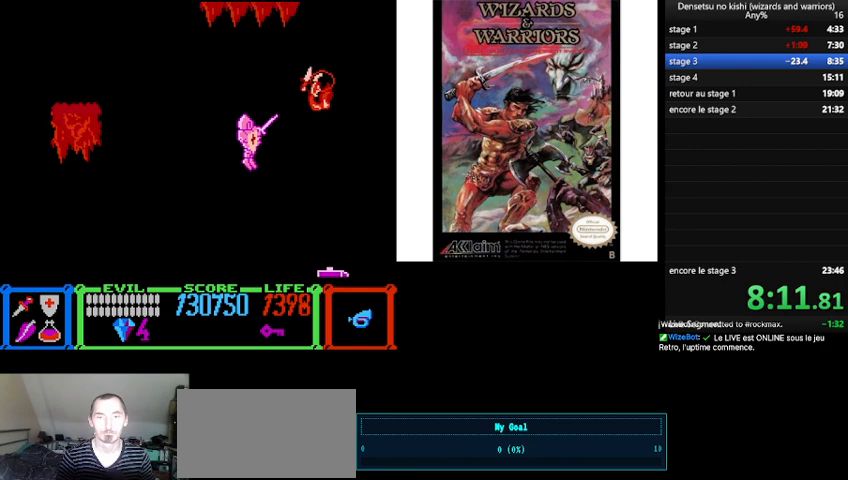
{"buttons": [], "events": [[467, "DPAD_RIGHT", "up"]]}